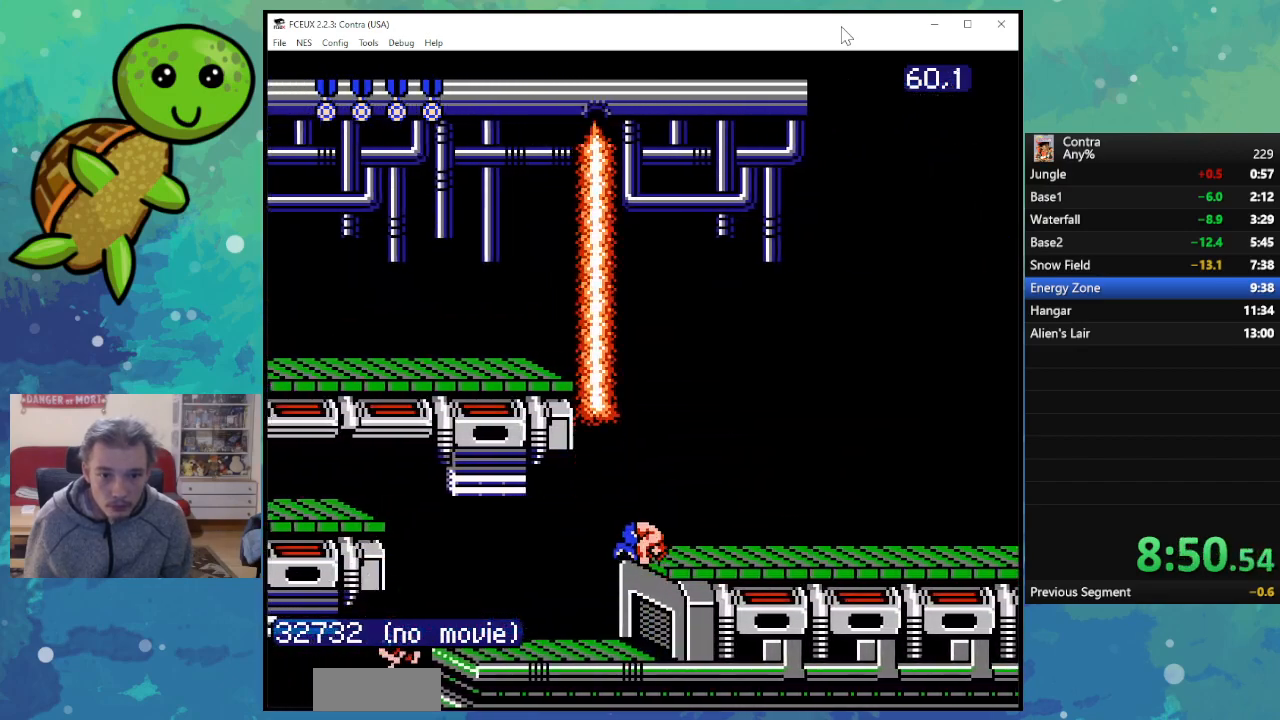
Gameplay with a controller (Nintendo layout); each line is a JSON object with the inputs held at the frame after it. "events" lists button and stick changes between this image and that frame as [ms after this image, input, new state], when the widget could be followed in between. Not read: L3 R3.
{"buttons": ["DPAD_RIGHT"], "events": [[50, "A", "up"]]}
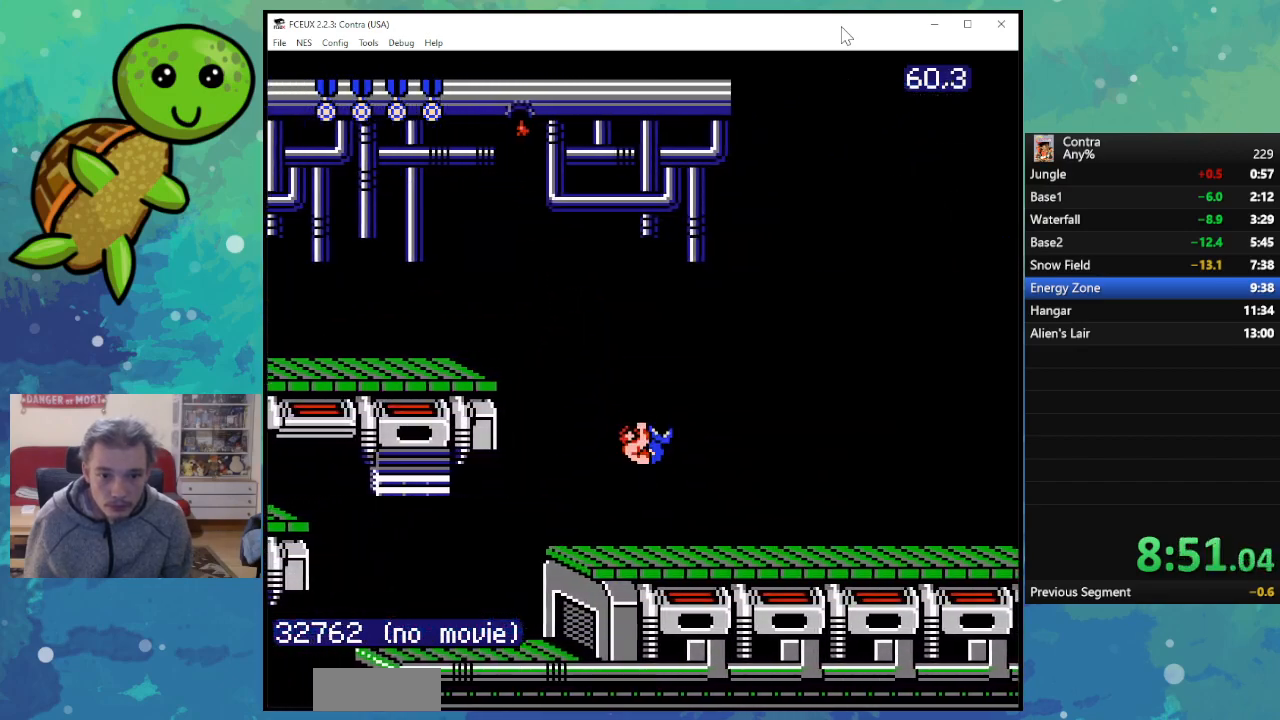
{"buttons": ["B", "DPAD_RIGHT"], "events": [[17, "B", "down"], [133, "B", "up"], [233, "B", "down"], [367, "B", "up"], [467, "B", "down"]]}
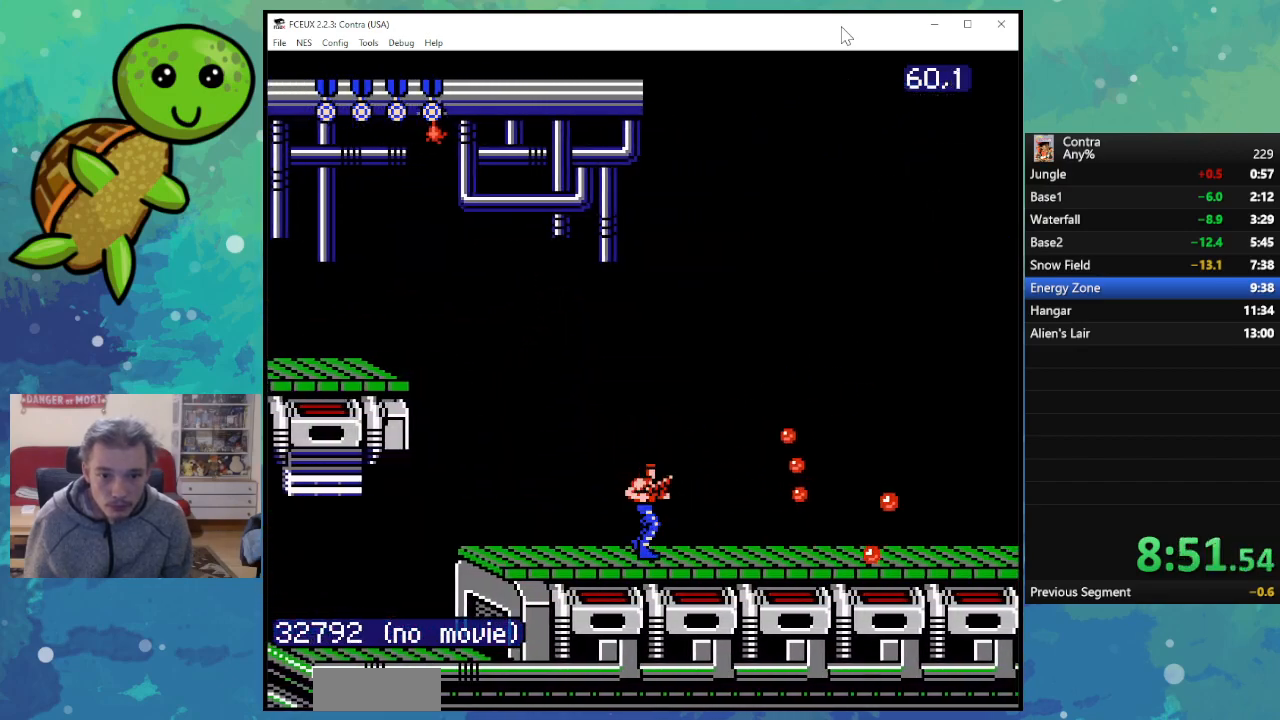
{"buttons": ["DPAD_RIGHT"], "events": [[83, "B", "up"], [183, "B", "down"], [283, "B", "up"], [383, "B", "down"], [483, "B", "up"]]}
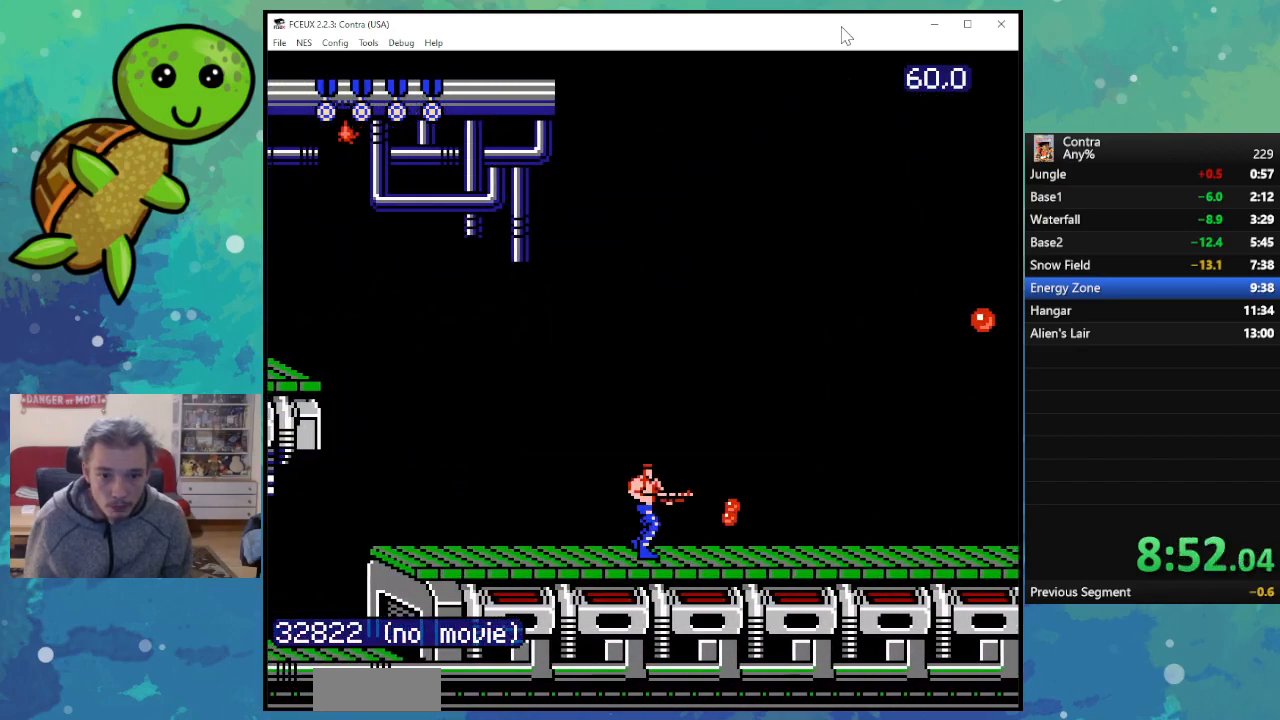
{"buttons": ["B", "DPAD_RIGHT"], "events": [[67, "B", "down"], [183, "B", "up"], [267, "B", "down"], [367, "B", "up"], [483, "B", "down"]]}
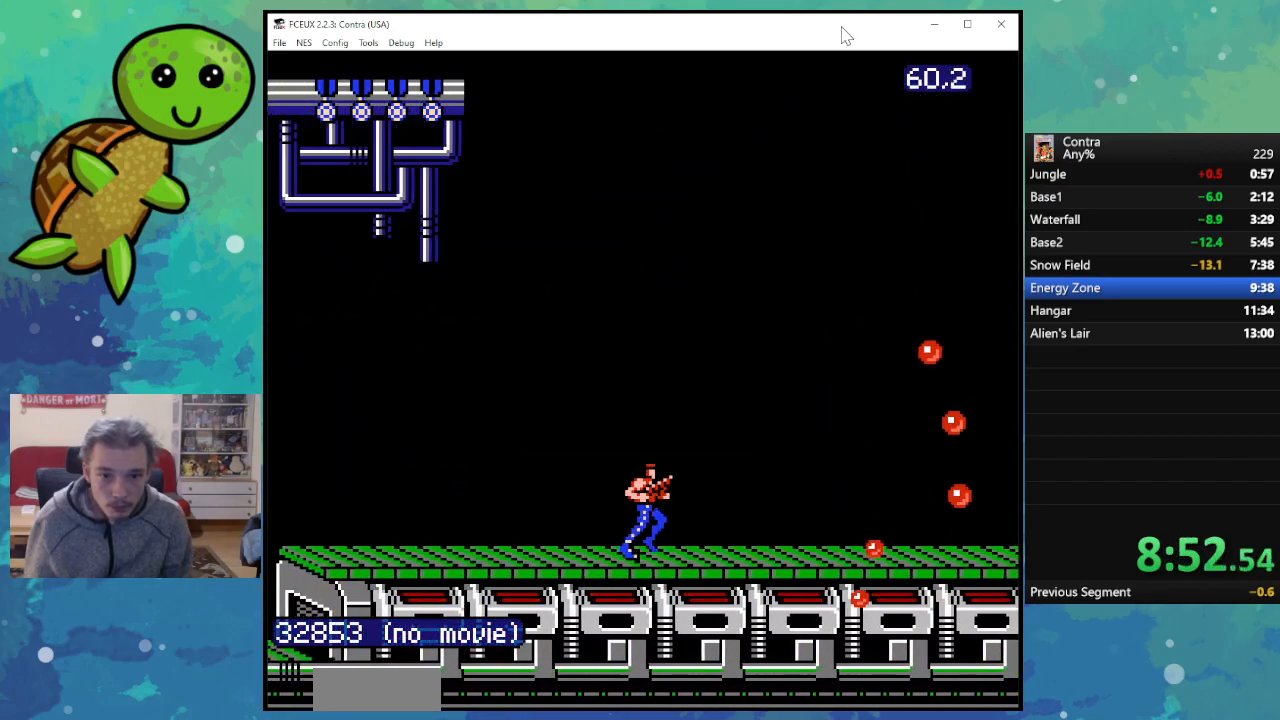
{"buttons": ["DPAD_RIGHT"], "events": [[67, "B", "up"], [150, "B", "down"], [267, "B", "up"], [367, "B", "down"], [467, "B", "up"]]}
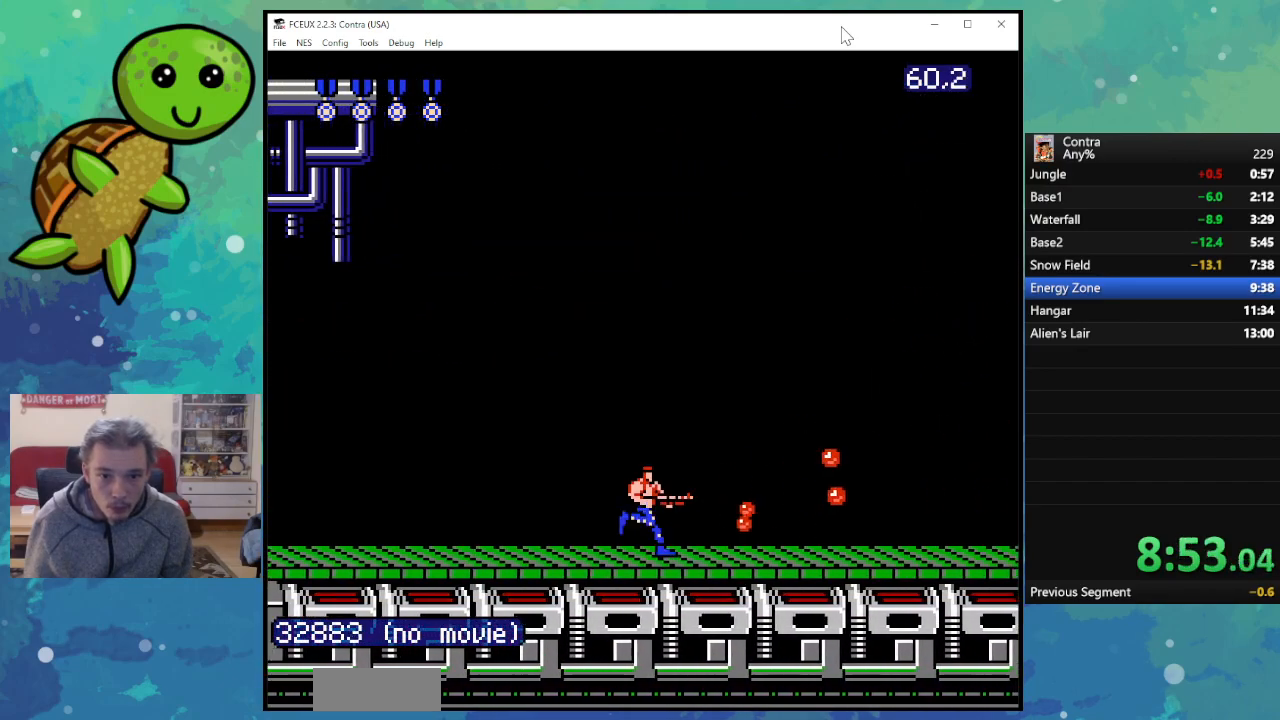
{"buttons": ["B", "DPAD_RIGHT"], "events": [[50, "B", "down"], [167, "B", "up"], [250, "B", "down"], [350, "B", "up"], [433, "B", "down"]]}
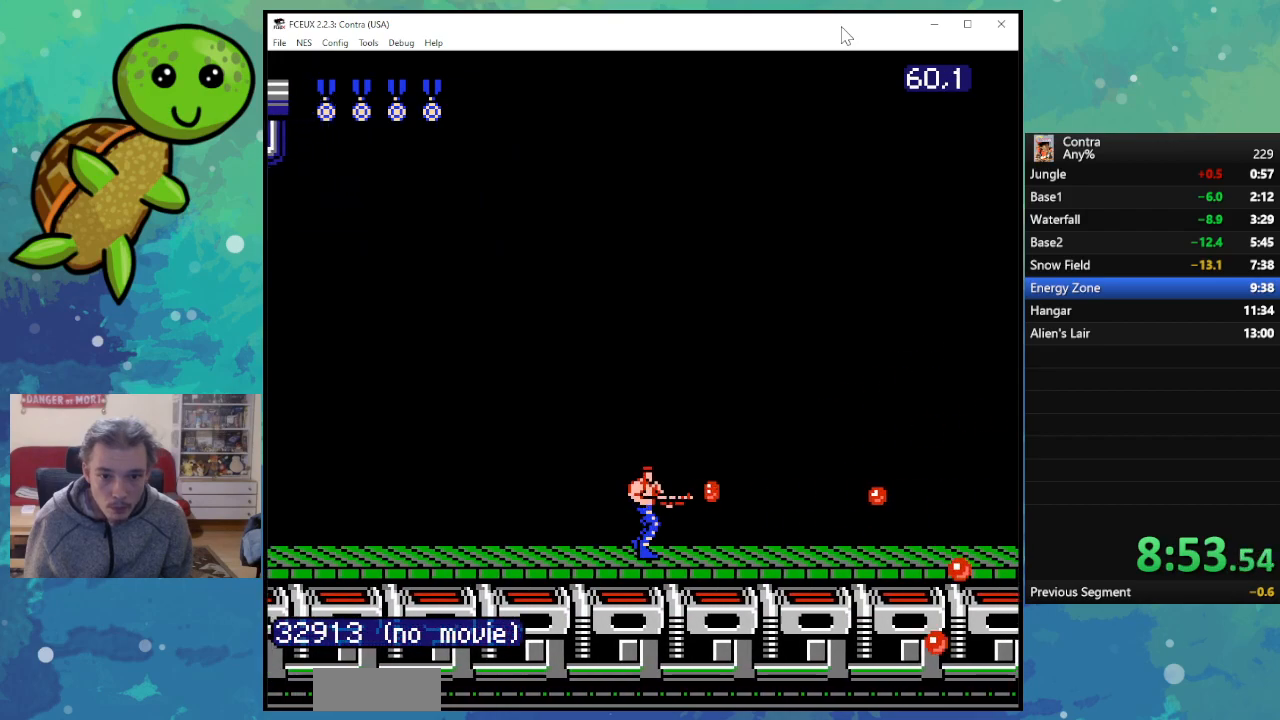
{"buttons": ["DPAD_RIGHT"], "events": [[33, "B", "up"], [117, "B", "down"], [217, "B", "up"], [283, "B", "down"], [383, "B", "up"]]}
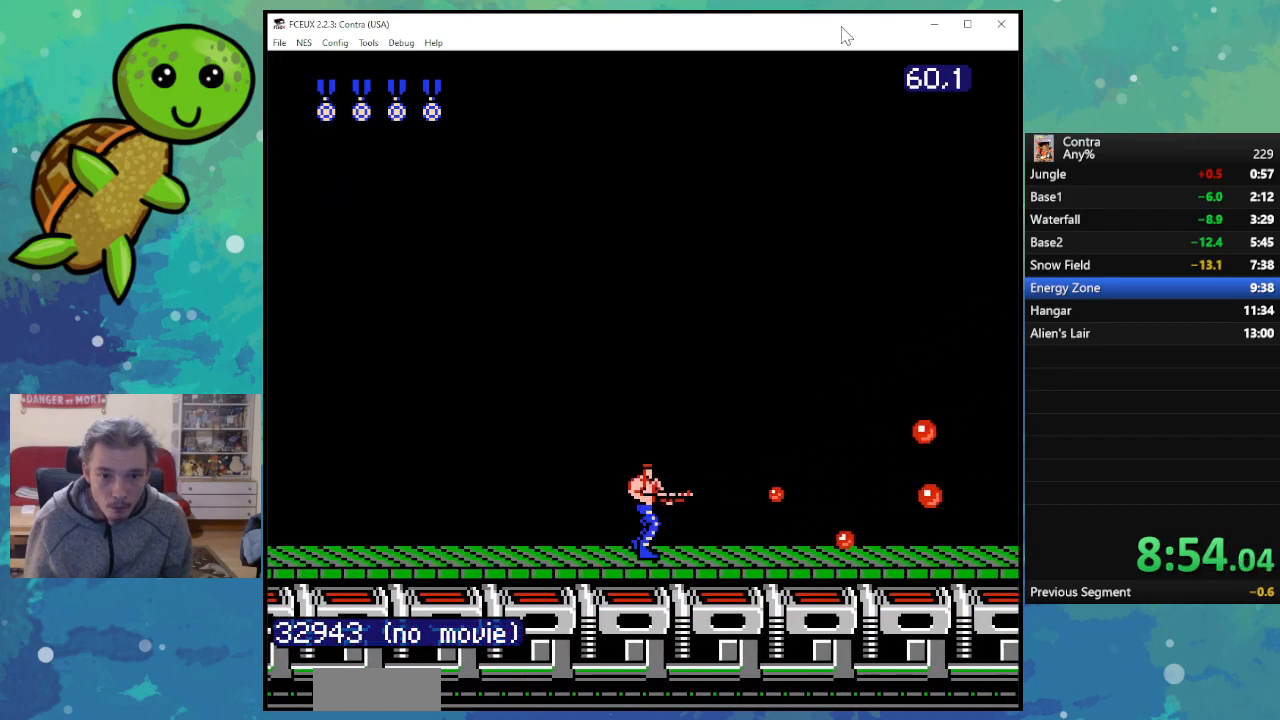
{"buttons": ["DPAD_DOWN", "DPAD_RIGHT"], "events": [[300, "DPAD_DOWN", "down"]]}
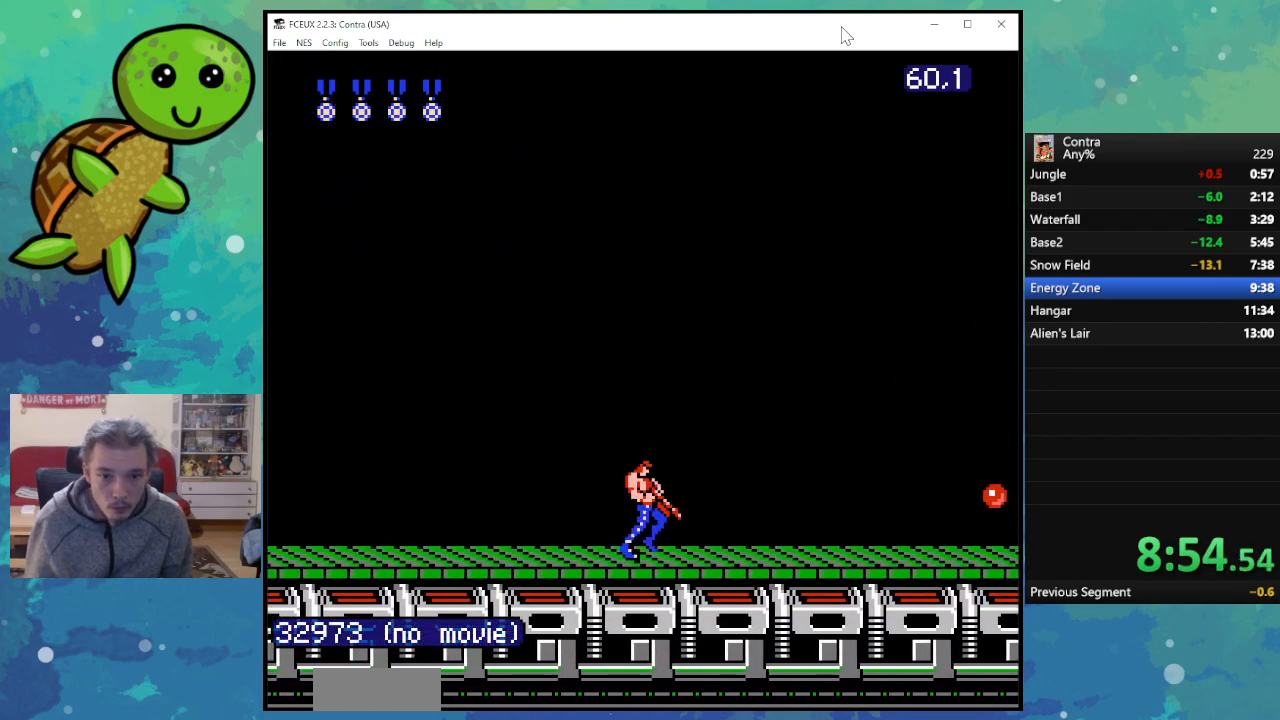
{"buttons": ["DPAD_DOWN", "DPAD_RIGHT"], "events": []}
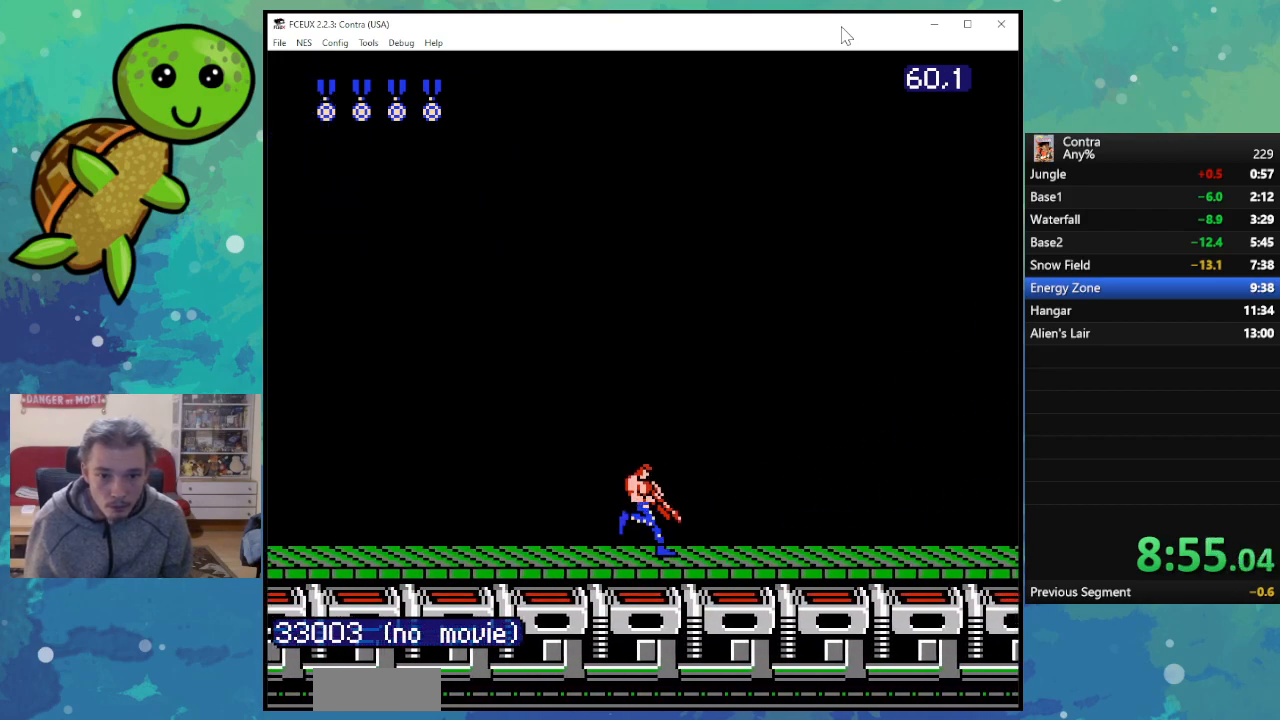
{"buttons": ["DPAD_DOWN", "DPAD_RIGHT"], "events": []}
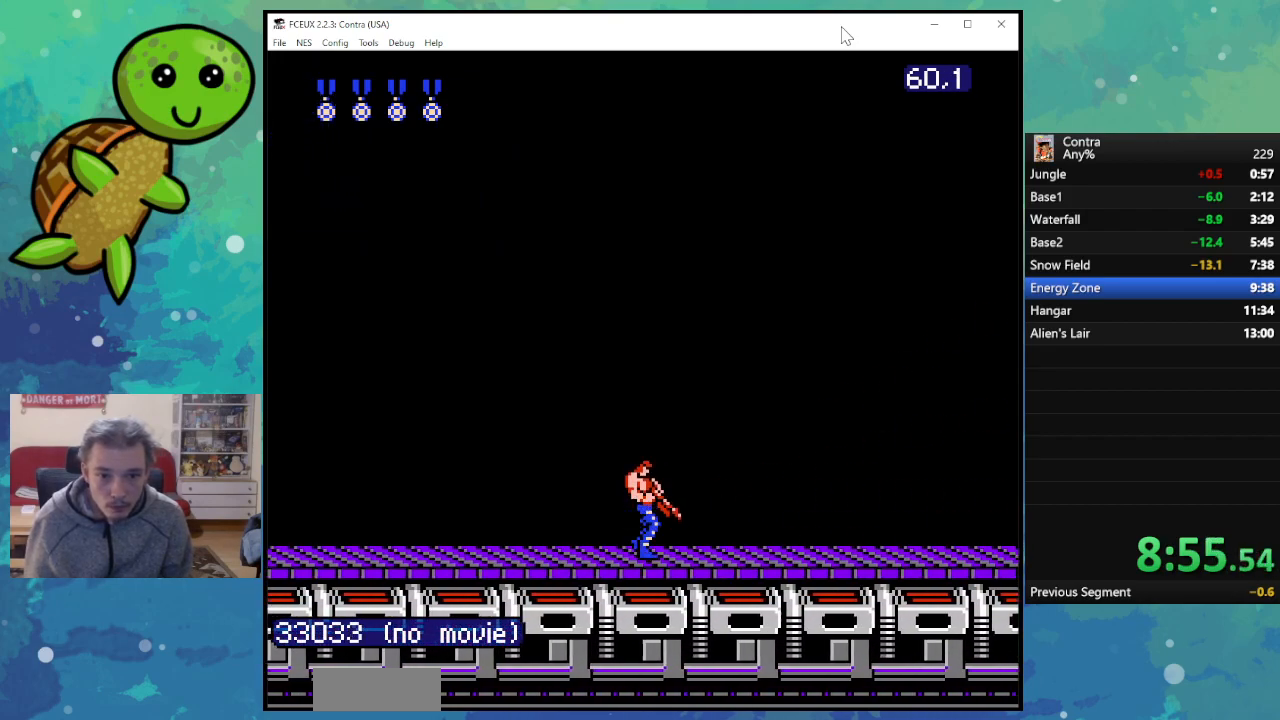
{"buttons": ["DPAD_DOWN", "DPAD_RIGHT"], "events": []}
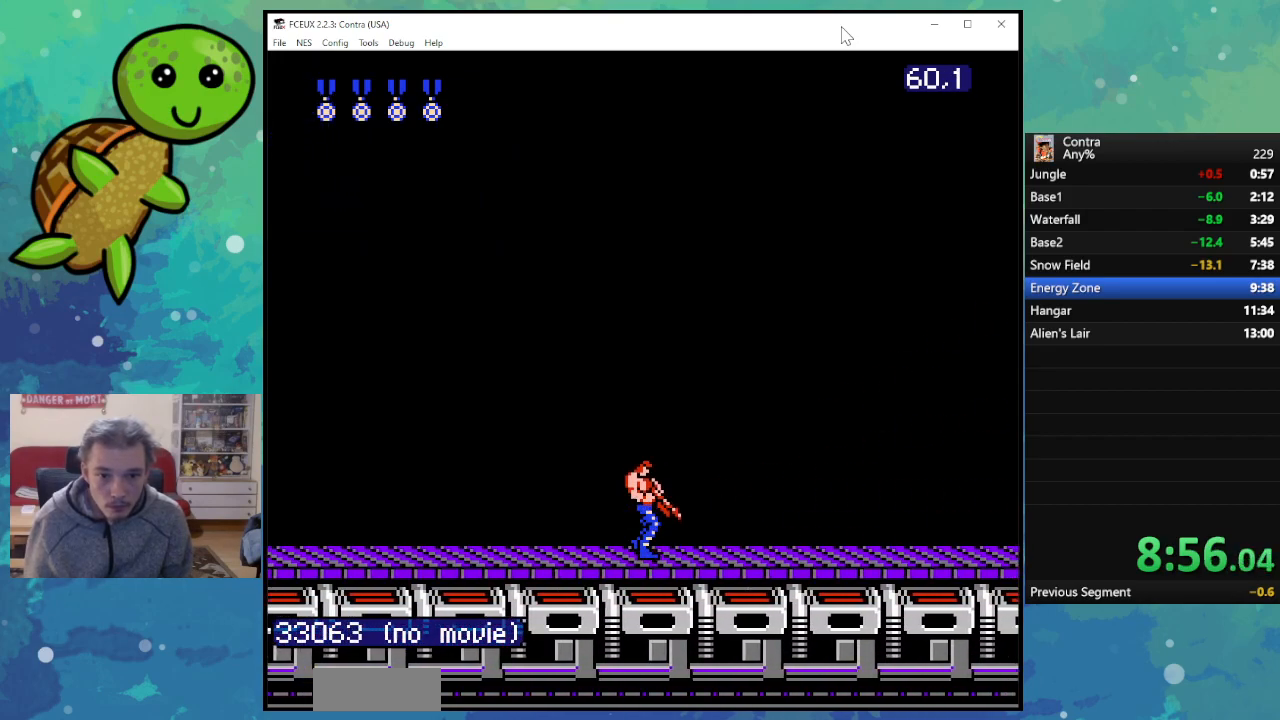
{"buttons": ["DPAD_DOWN", "DPAD_RIGHT"], "events": []}
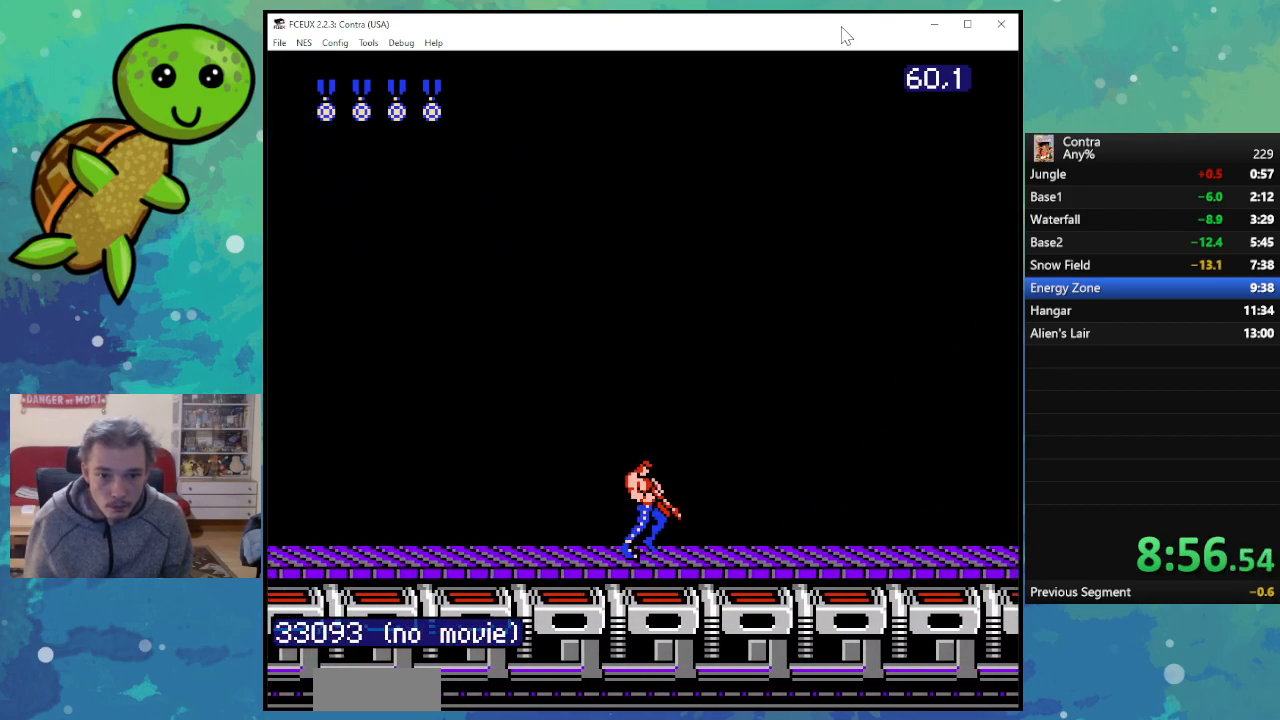
{"buttons": ["DPAD_DOWN", "DPAD_RIGHT"], "events": []}
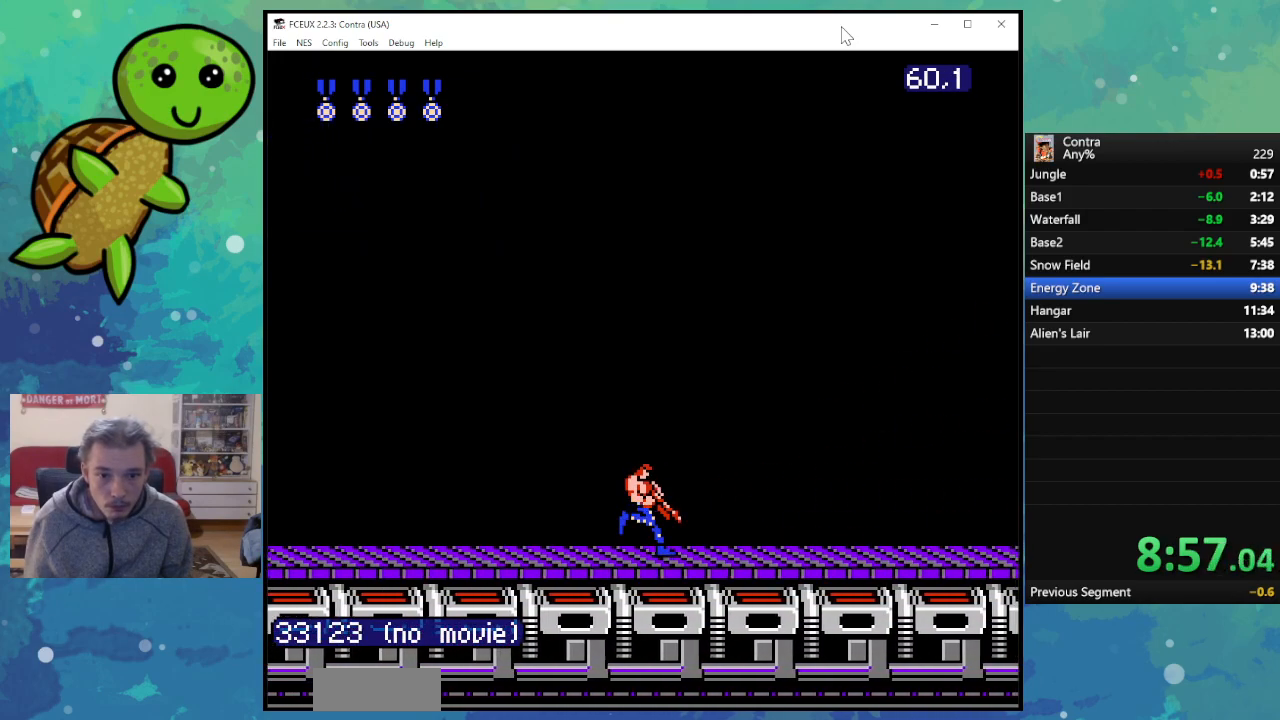
{"buttons": ["B", "DPAD_RIGHT"], "events": [[150, "B", "down"], [250, "B", "up"], [300, "B", "down"], [400, "B", "up"], [467, "B", "down"], [483, "DPAD_DOWN", "up"]]}
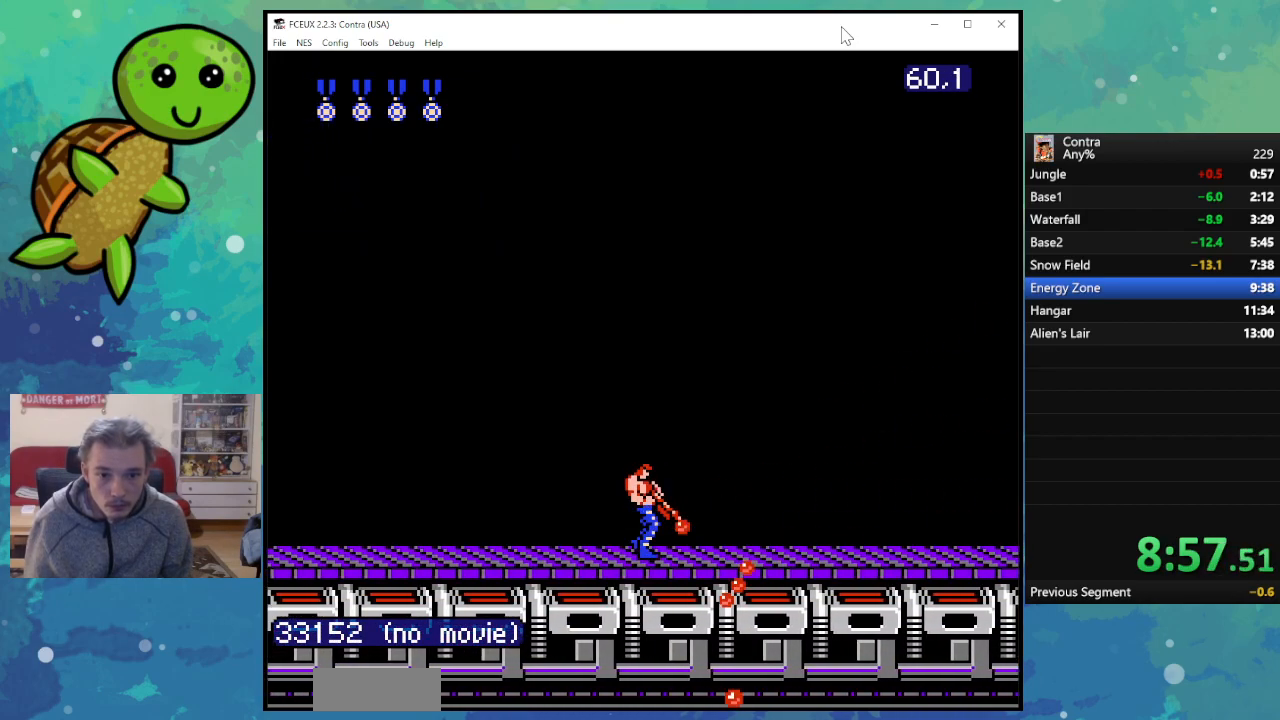
{"buttons": ["B", "DPAD_RIGHT"], "events": [[67, "B", "up"], [133, "B", "down"], [217, "B", "up"], [300, "B", "down"], [383, "B", "up"], [450, "B", "down"]]}
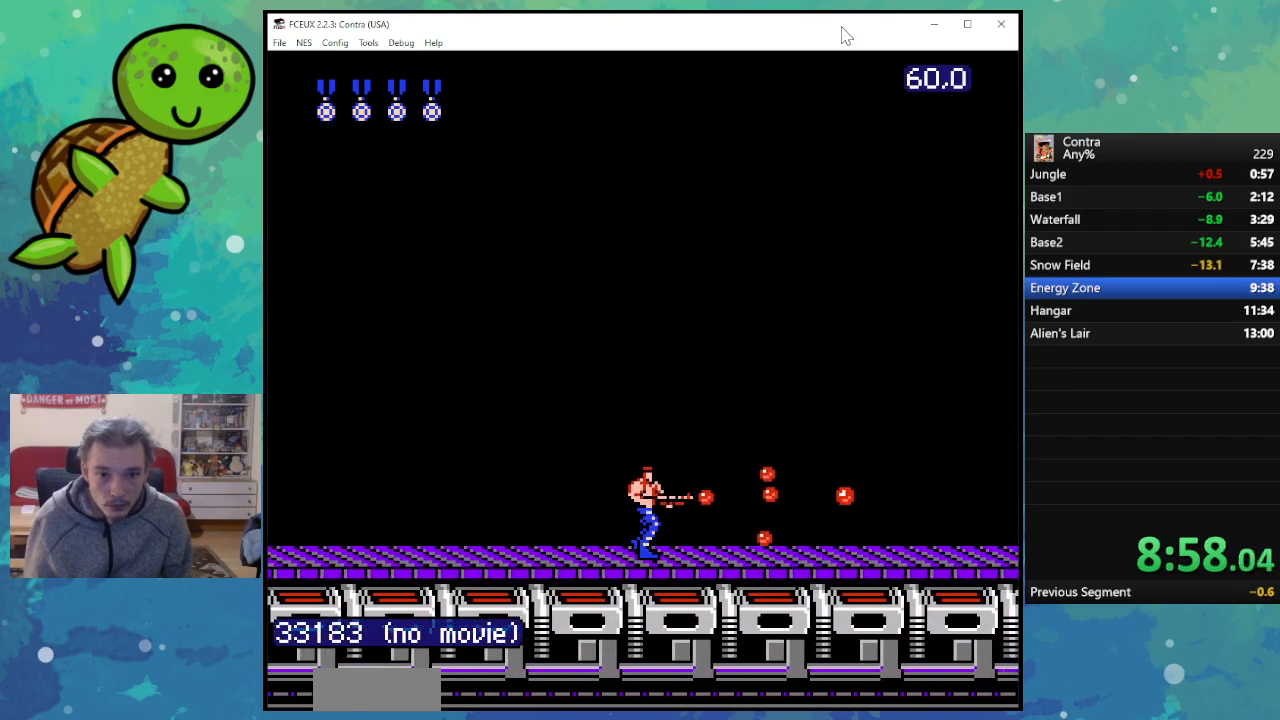
{"buttons": [], "events": [[50, "B", "up"], [117, "B", "down"], [150, "DPAD_RIGHT", "up"], [183, "B", "up"], [267, "B", "down"], [350, "B", "up"], [417, "B", "down"], [483, "B", "up"]]}
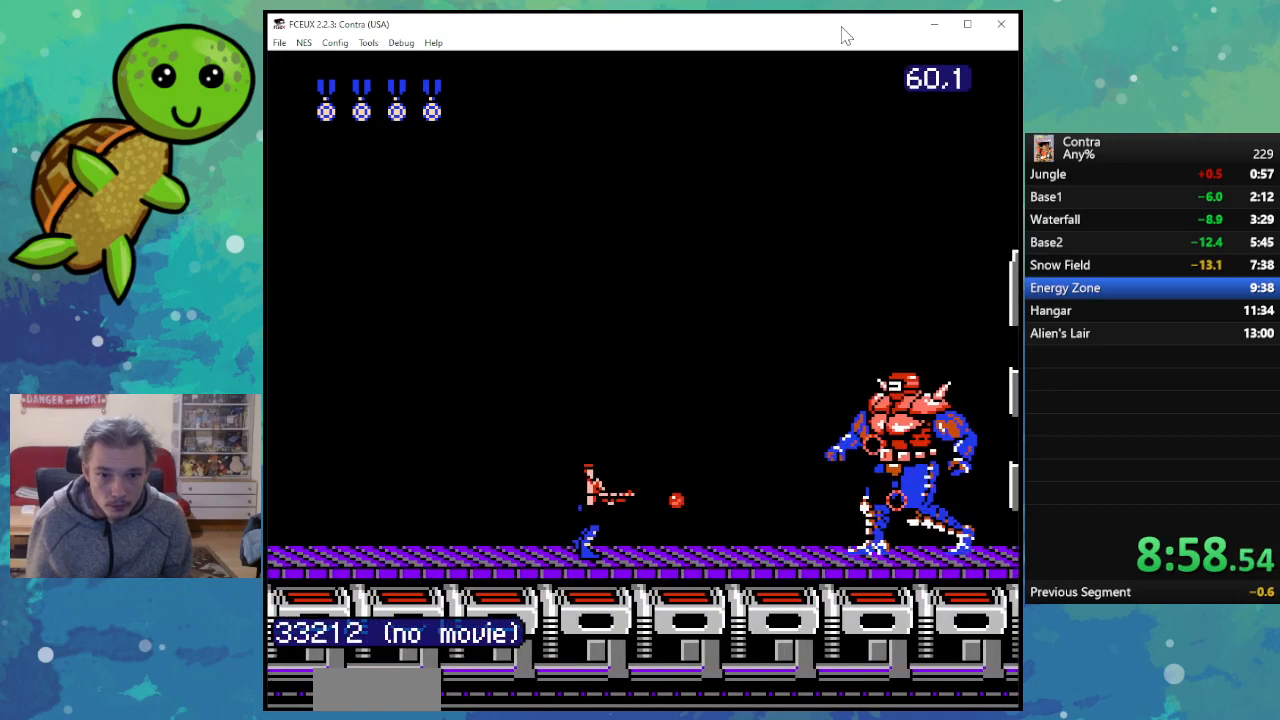
{"buttons": [], "events": [[83, "B", "down"], [83, "DPAD_RIGHT", "down"], [167, "B", "up"], [167, "DPAD_RIGHT", "up"], [217, "B", "down"], [300, "B", "up"], [400, "B", "down"], [450, "B", "up"]]}
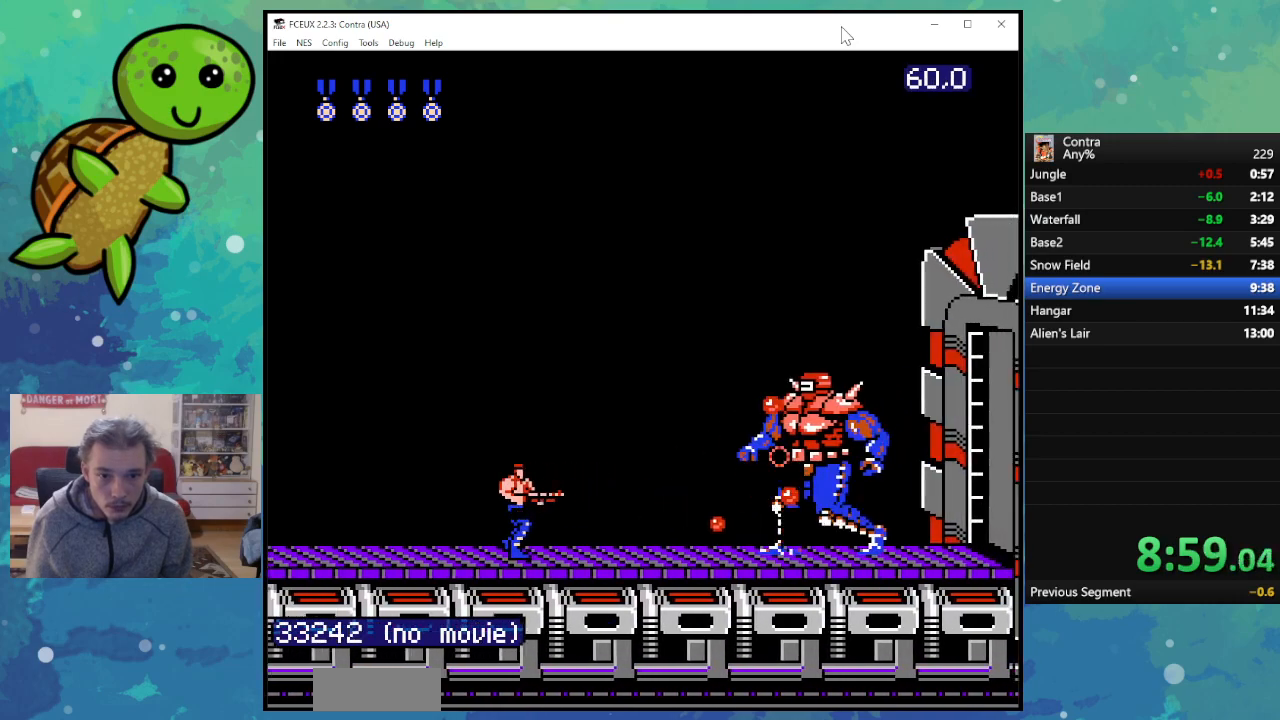
{"buttons": [], "events": [[50, "B", "down"], [117, "B", "up"], [183, "B", "down"], [267, "B", "up"], [350, "B", "down"], [417, "B", "up"]]}
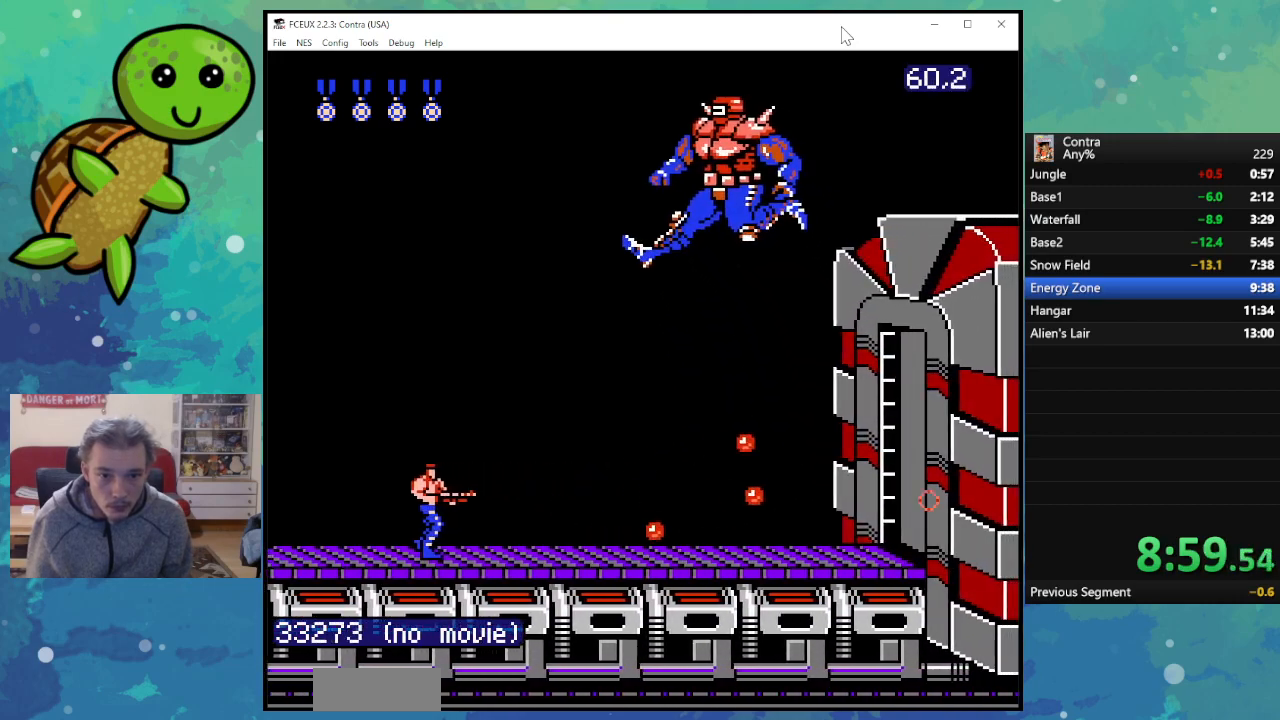
{"buttons": ["B"], "events": [[17, "B", "down"], [83, "B", "up"], [200, "B", "down"], [250, "B", "up"], [300, "DPAD_RIGHT", "down"], [350, "B", "down"], [417, "B", "up"], [433, "DPAD_RIGHT", "up"], [500, "B", "down"]]}
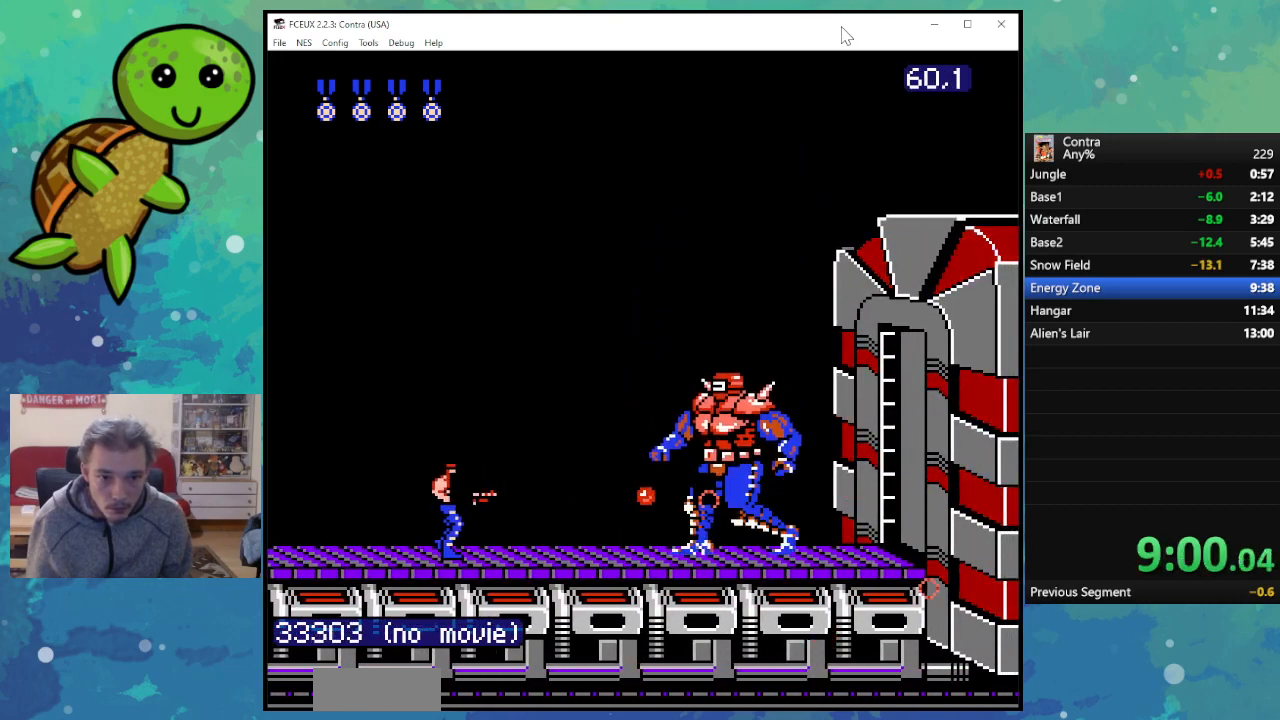
{"buttons": ["B"], "events": [[83, "B", "up"], [167, "B", "down"], [250, "B", "up"], [317, "B", "down"], [400, "B", "up"], [483, "B", "down"]]}
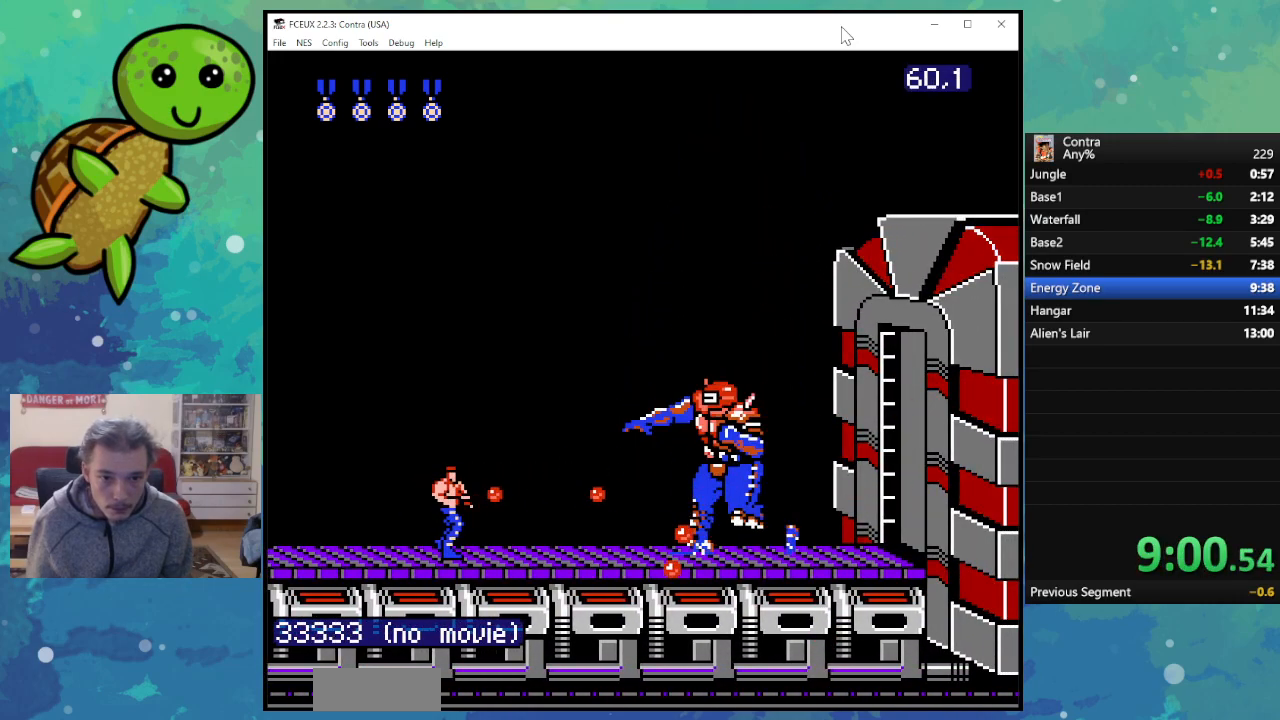
{"buttons": ["B"], "events": [[67, "B", "up"], [150, "B", "down"], [250, "A", "down"], [250, "B", "up"], [383, "A", "up"], [450, "B", "down"]]}
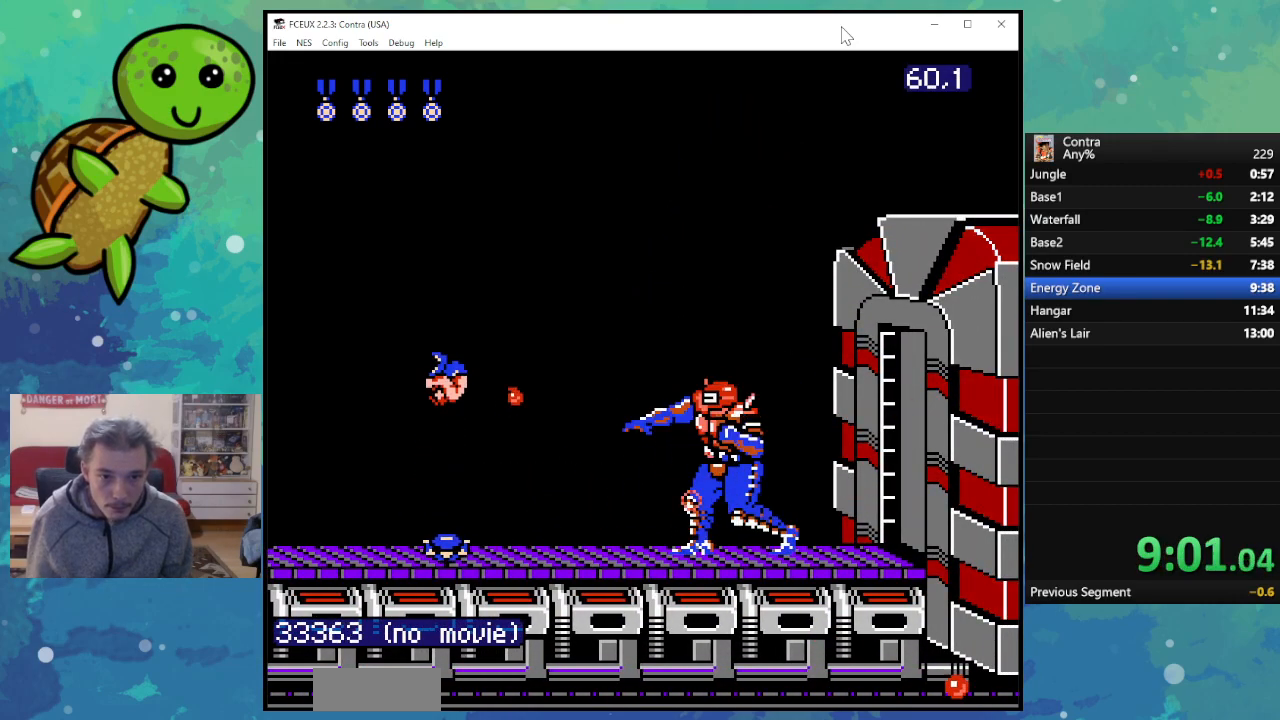
{"buttons": ["B"], "events": [[50, "B", "up"], [117, "B", "down"], [217, "B", "up"], [233, "DPAD_RIGHT", "down"], [283, "B", "down"], [383, "B", "up"], [383, "DPAD_RIGHT", "up"], [450, "B", "down"]]}